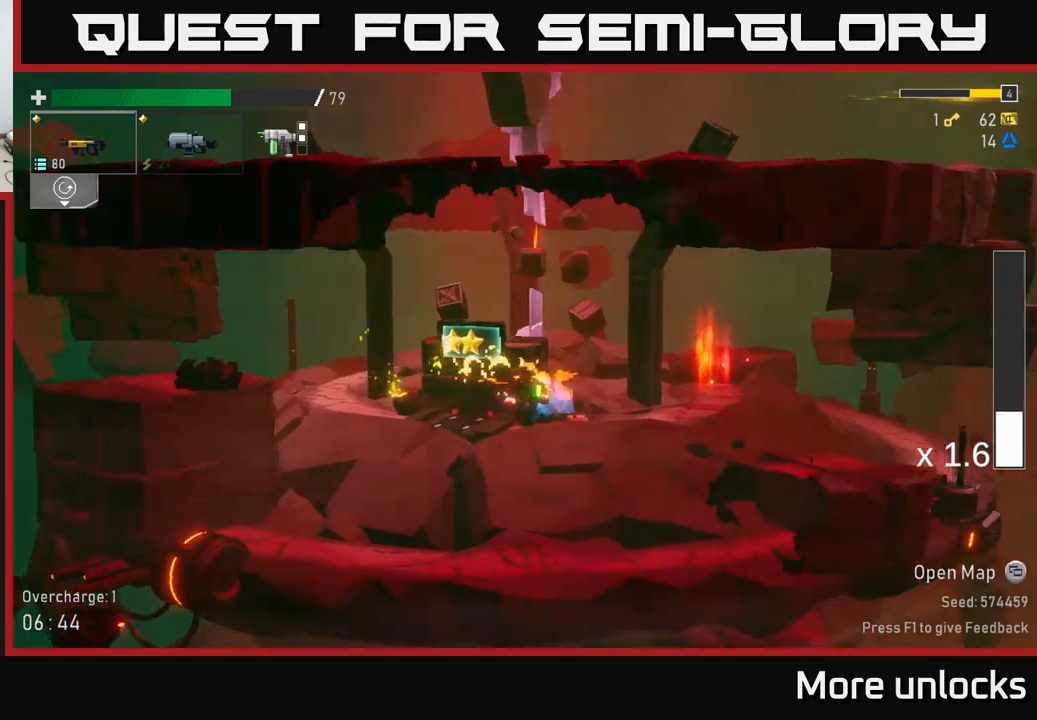
Gameplay with a controller (Xbox layout); each line is a JSON object with the inputs held at the frame after it. "events" lists button and stick changes between this image and that frame as [ms after this image, input, new state], when the widget could be followed in between.
{"buttons": [], "left_stick": "center", "right_stick": "center", "events": [[150, "left_stick", "center"]]}
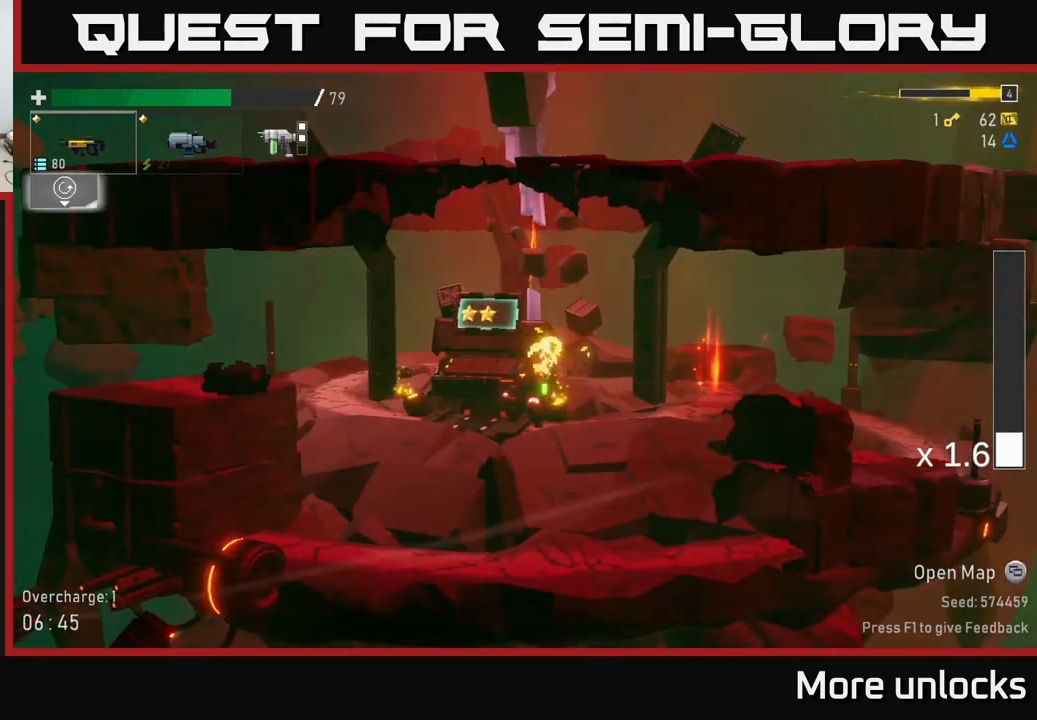
{"buttons": [], "left_stick": "center", "right_stick": "center", "events": []}
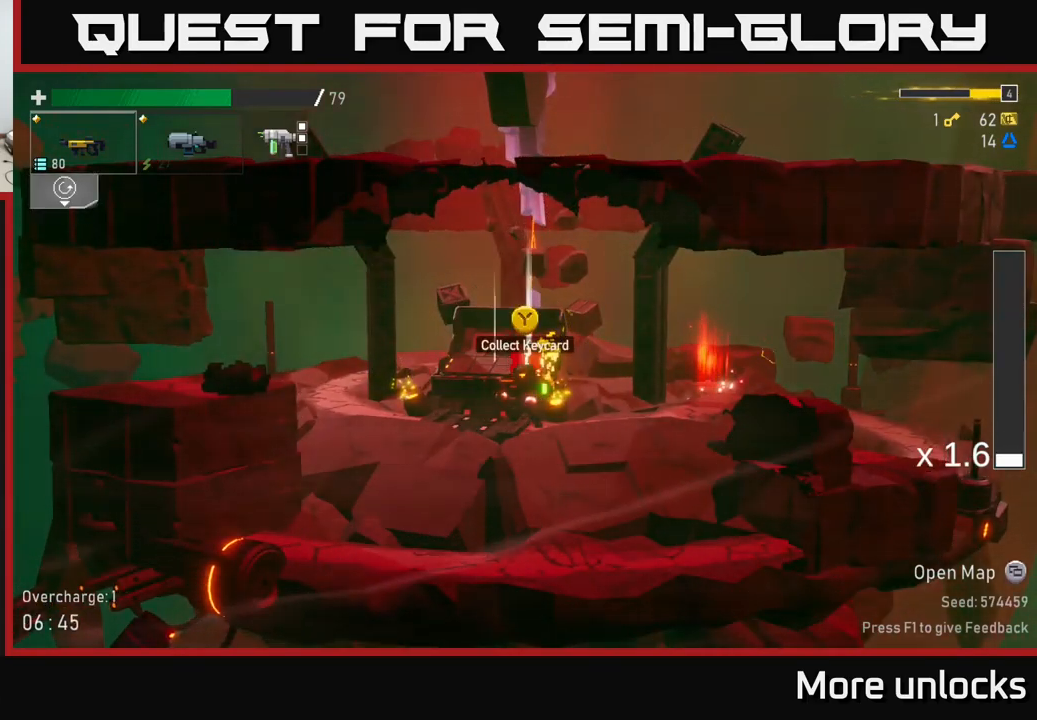
{"buttons": ["Y"], "left_stick": "center", "right_stick": "center", "events": [[484, "Y", "down"]]}
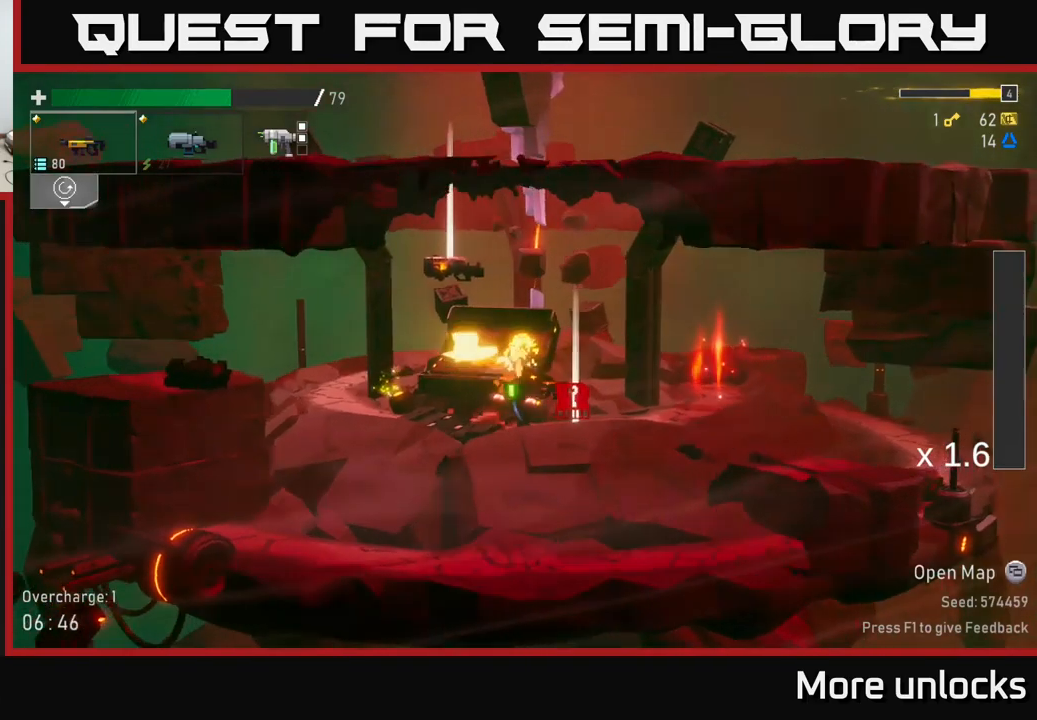
{"buttons": [], "left_stick": "left", "right_stick": "center", "events": [[67, "Y", "up"], [100, "left_stick", "left"]]}
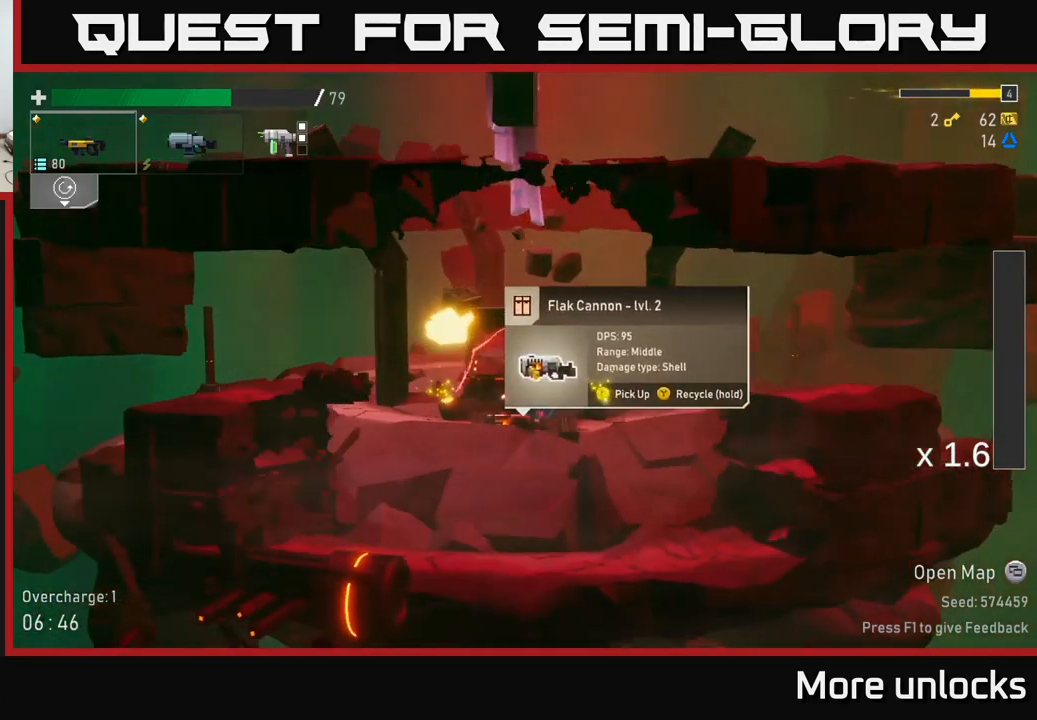
{"buttons": ["Y"], "left_stick": "center", "right_stick": "center", "events": [[467, "Y", "down"], [467, "left_stick", "center"]]}
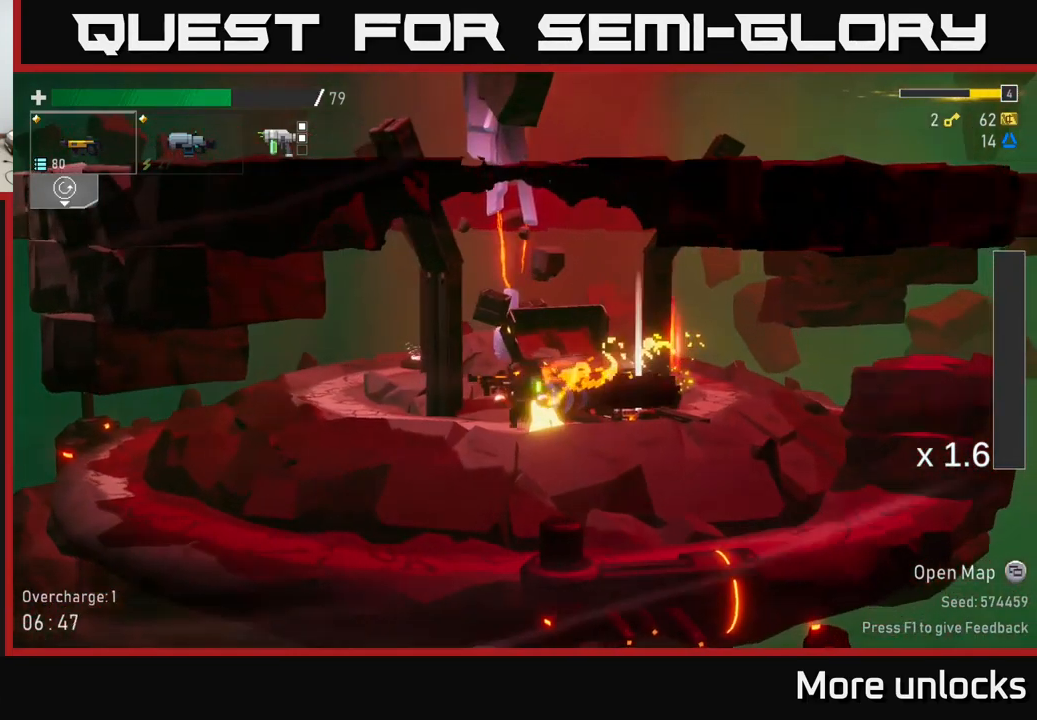
{"buttons": [], "left_stick": "center", "right_stick": "center", "events": [[34, "Y", "up"]]}
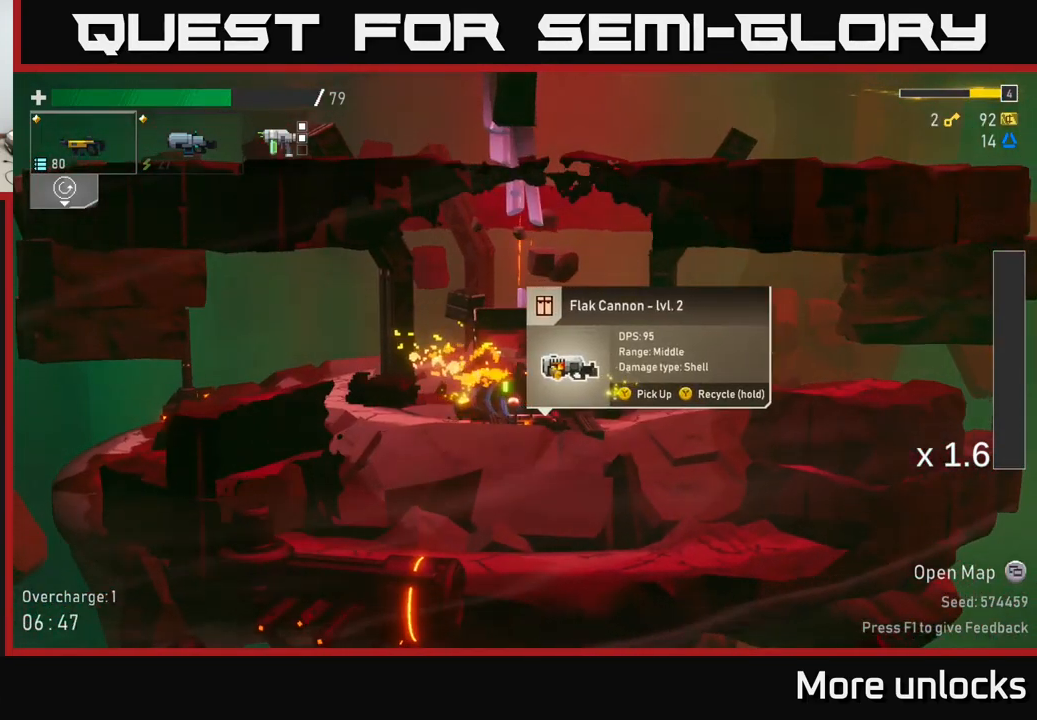
{"buttons": [], "left_stick": "center", "right_stick": "center", "events": []}
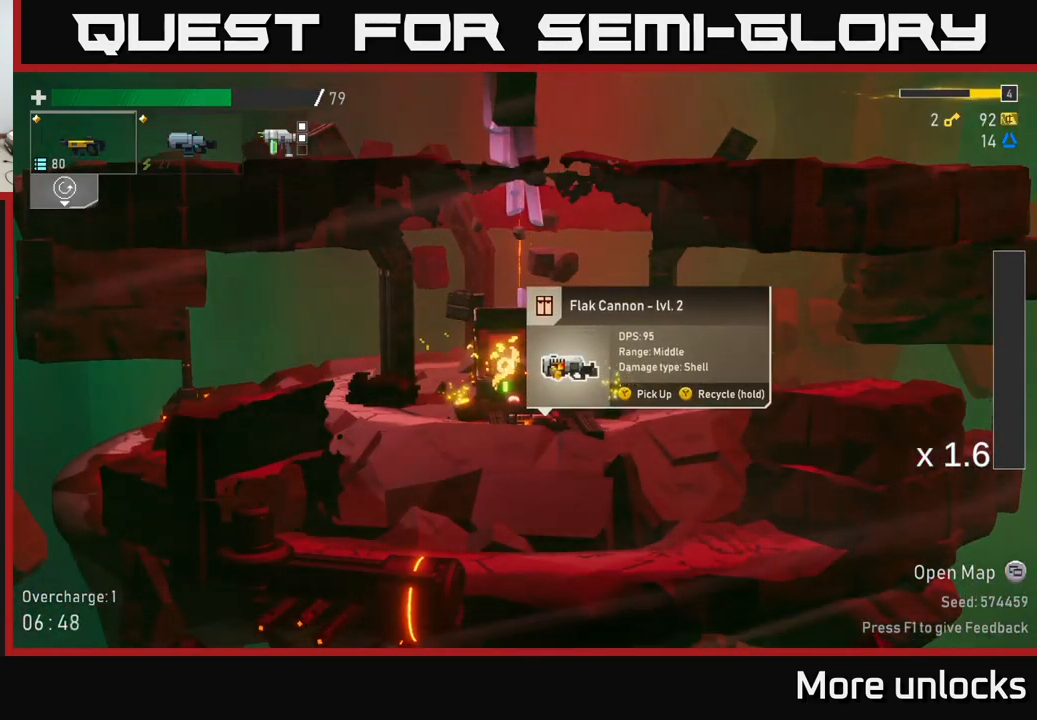
{"buttons": [], "left_stick": "center", "right_stick": "center", "events": [[317, "left_stick", "down"], [500, "left_stick", "center"]]}
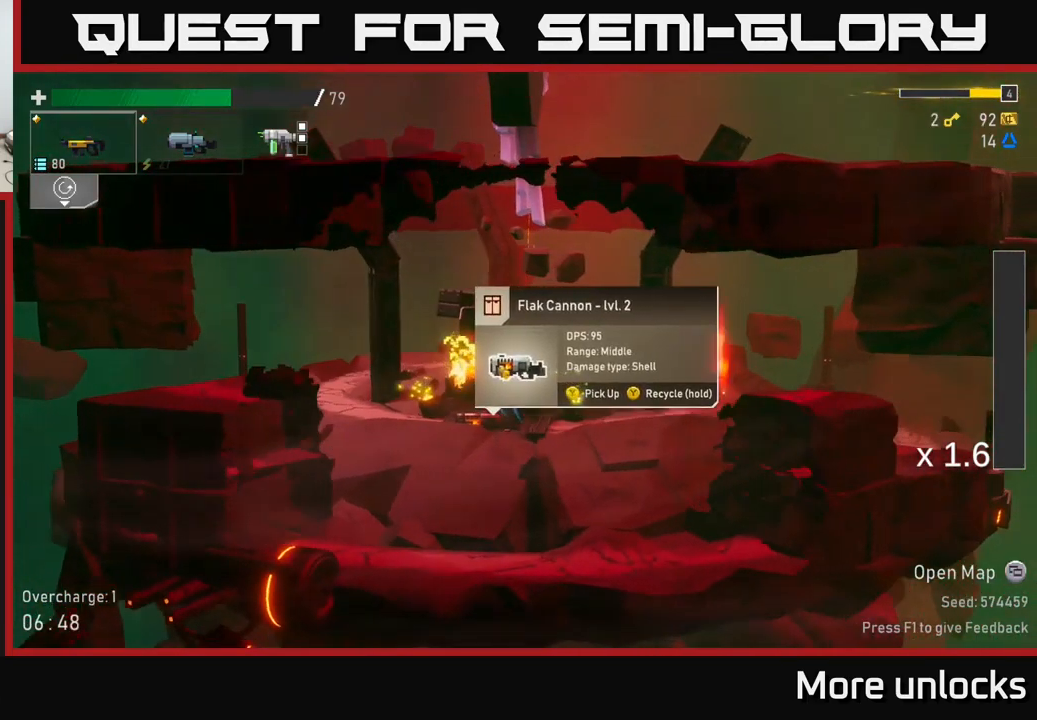
{"buttons": ["L2"], "left_stick": "center", "right_stick": "center", "events": [[50, "left_stick", "left"], [234, "left_stick", "center"], [500, "L2", "down"]]}
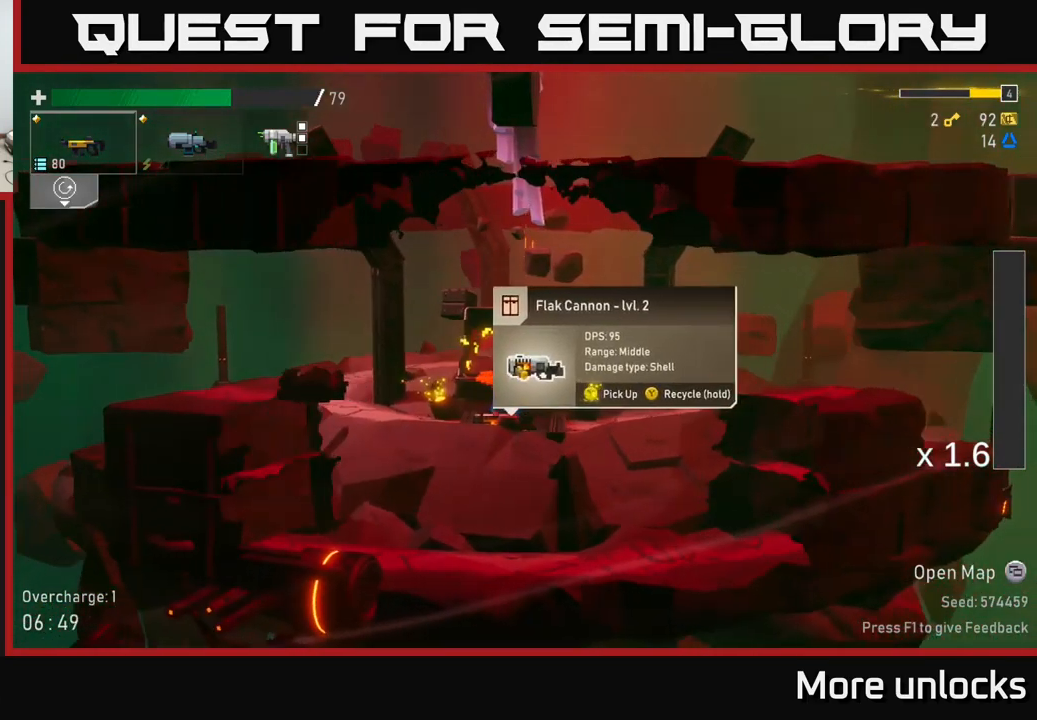
{"buttons": [], "left_stick": "left", "right_stick": "center", "events": [[100, "L2", "up"], [484, "left_stick", "left"]]}
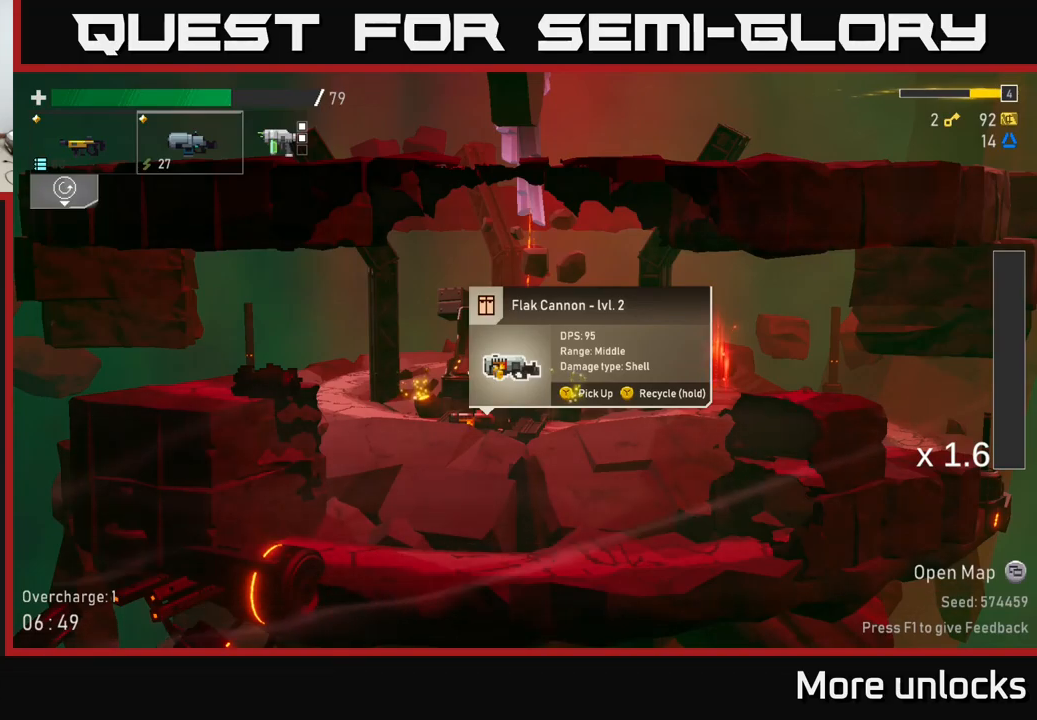
{"buttons": [], "left_stick": "center", "right_stick": "center", "events": [[100, "left_stick", "center"]]}
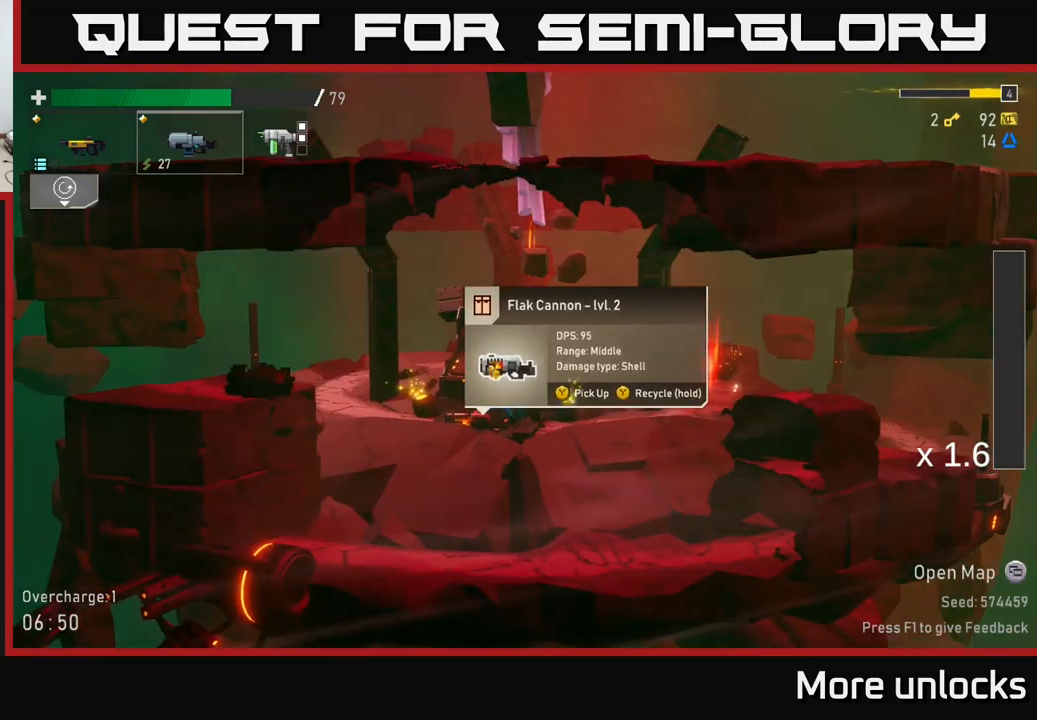
{"buttons": [], "left_stick": "center", "right_stick": "center", "events": [[133, "left_stick", "left"], [267, "left_stick", "center"], [283, "Y", "down"], [333, "Y", "up"]]}
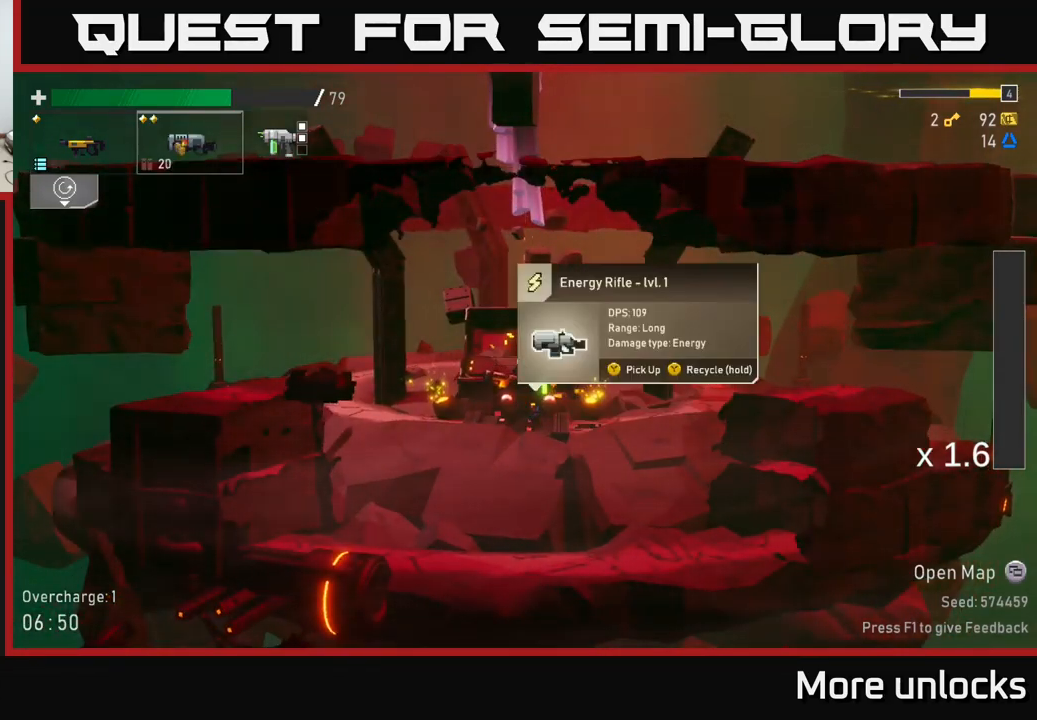
{"buttons": ["Y"], "left_stick": "center", "right_stick": "center", "events": [[200, "Y", "down"]]}
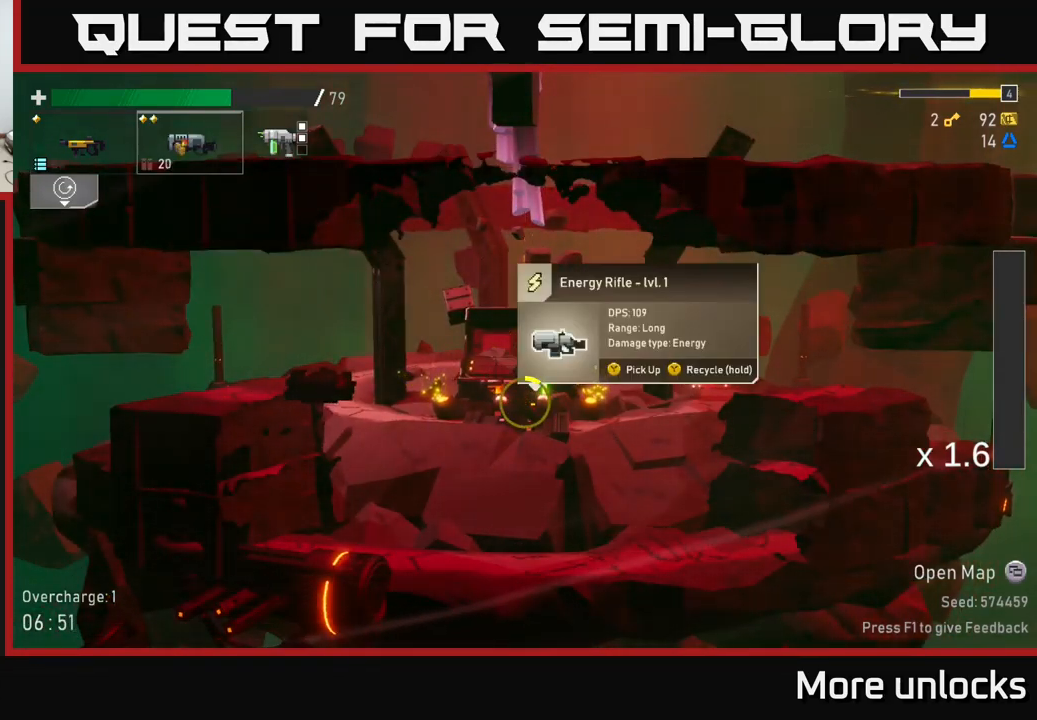
{"buttons": ["Y"], "left_stick": "center", "right_stick": "center", "events": []}
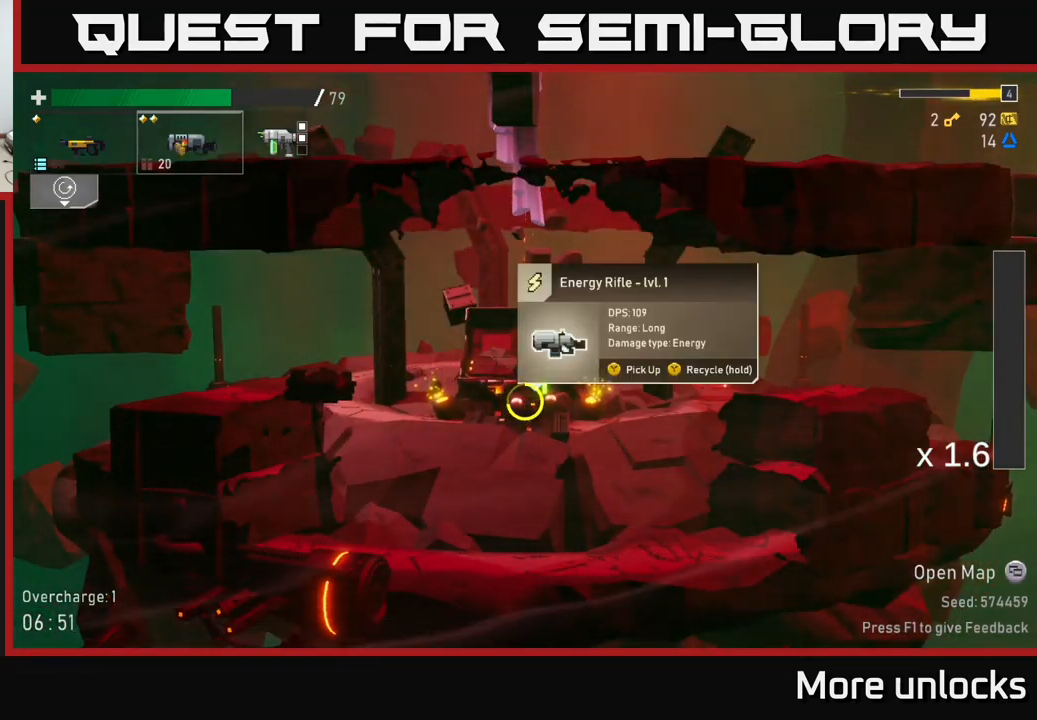
{"buttons": ["Y"], "left_stick": "center", "right_stick": "center", "events": []}
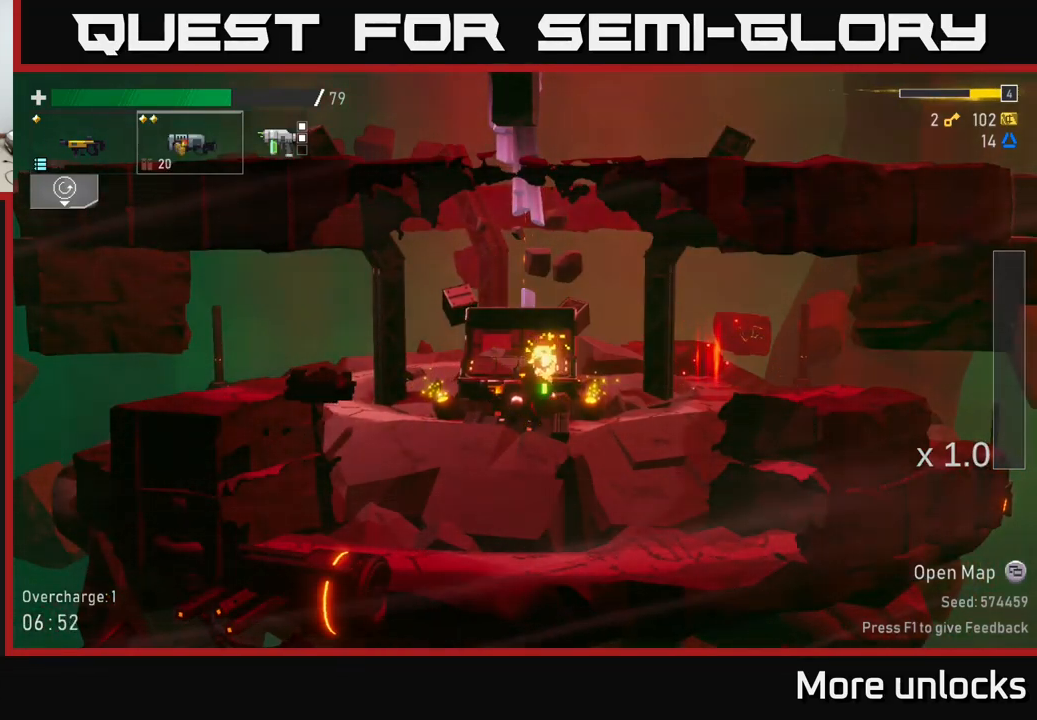
{"buttons": [], "left_stick": "left", "right_stick": "center", "events": [[50, "left_stick", "left"], [133, "Y", "up"]]}
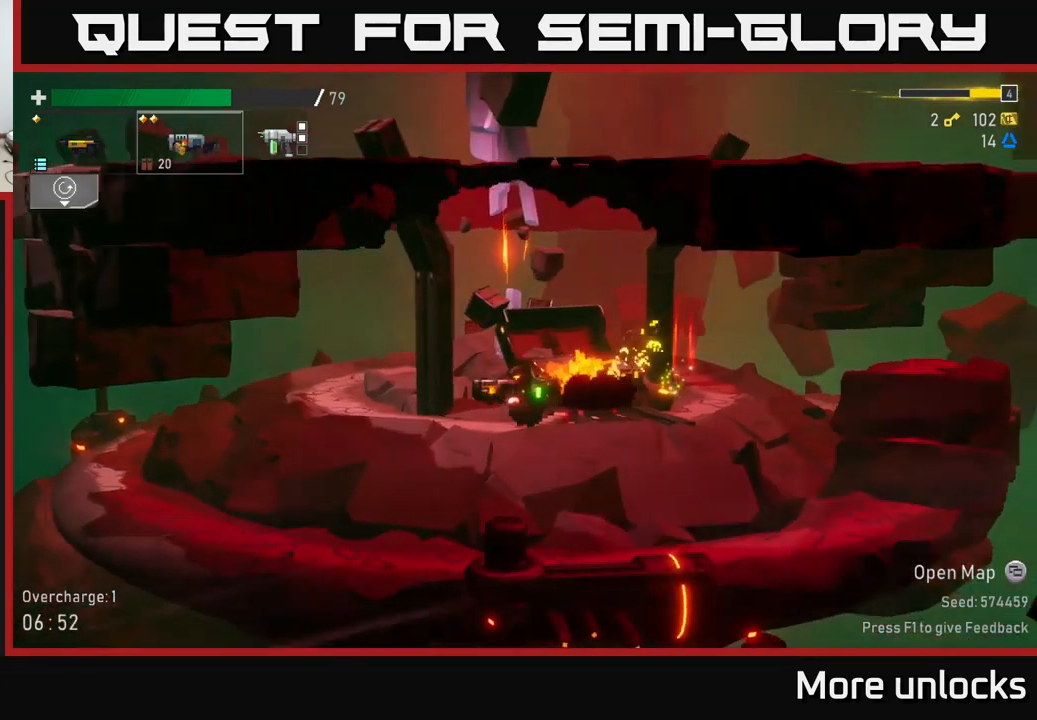
{"buttons": [], "left_stick": "left", "right_stick": "center", "events": [[117, "A", "down"], [250, "A", "up"], [250, "R2", "down"], [333, "R2", "up"]]}
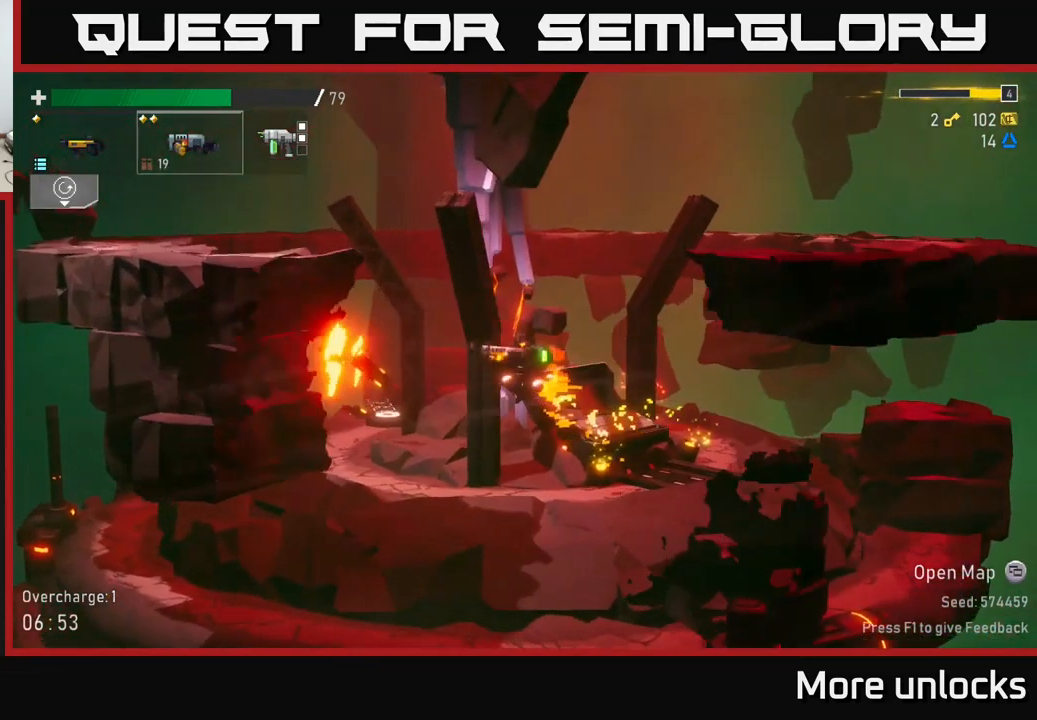
{"buttons": ["A", "X"], "left_stick": "left", "right_stick": "center", "events": [[433, "A", "down"], [500, "X", "down"]]}
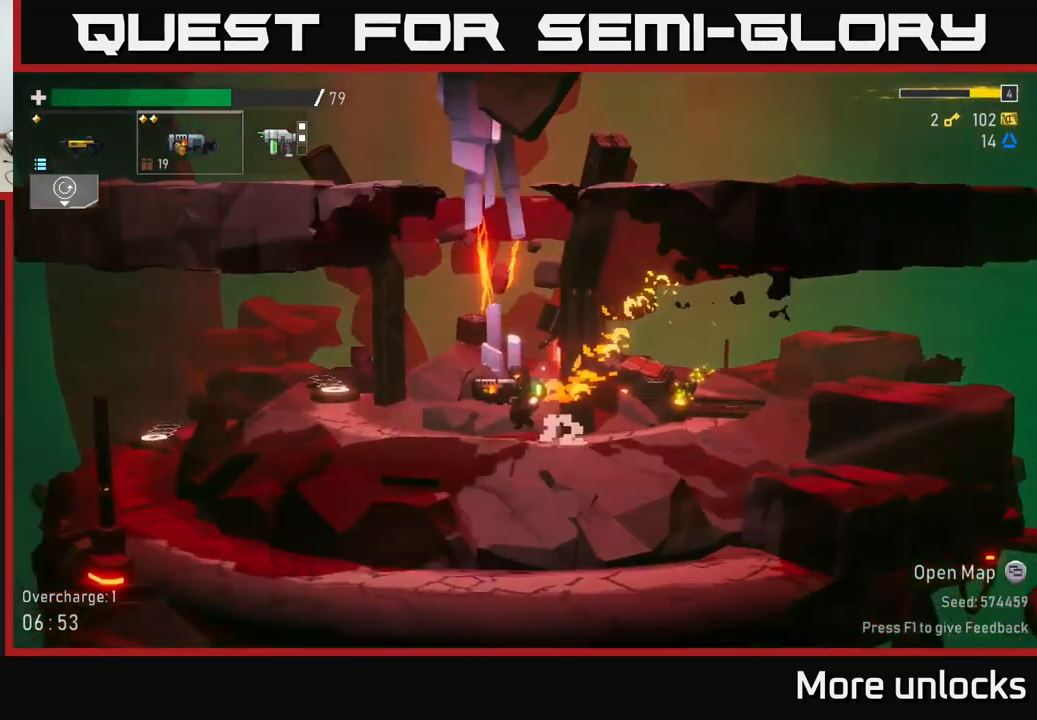
{"buttons": [], "left_stick": "left", "right_stick": "center", "events": [[133, "X", "up"], [217, "A", "up"]]}
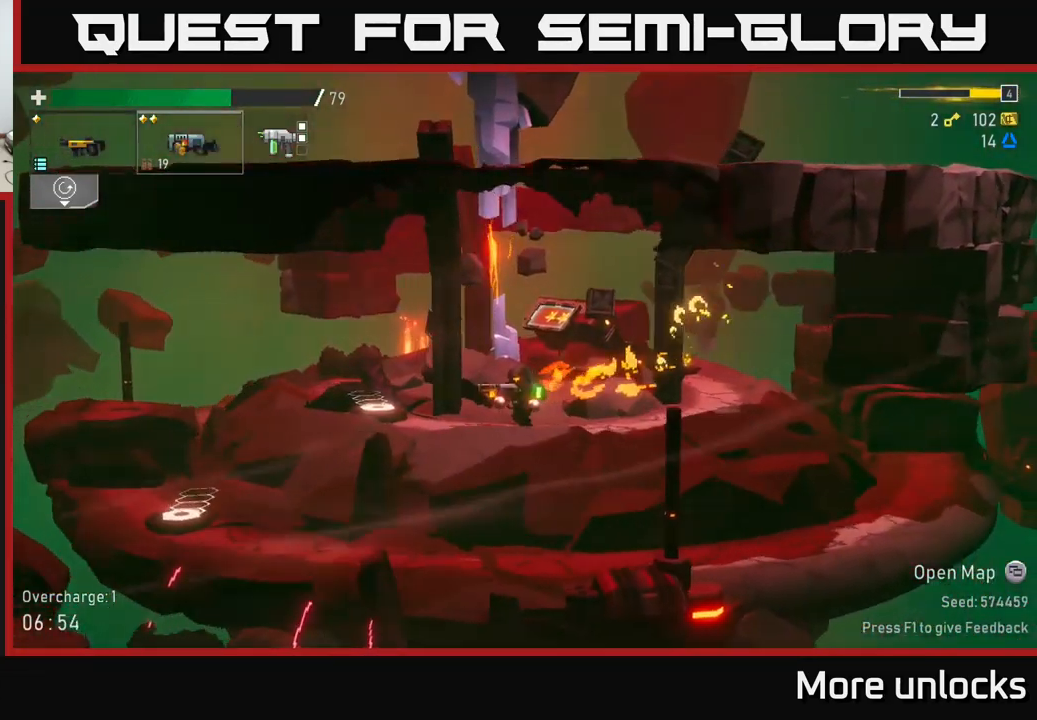
{"buttons": [], "left_stick": "left", "right_stick": "center", "events": []}
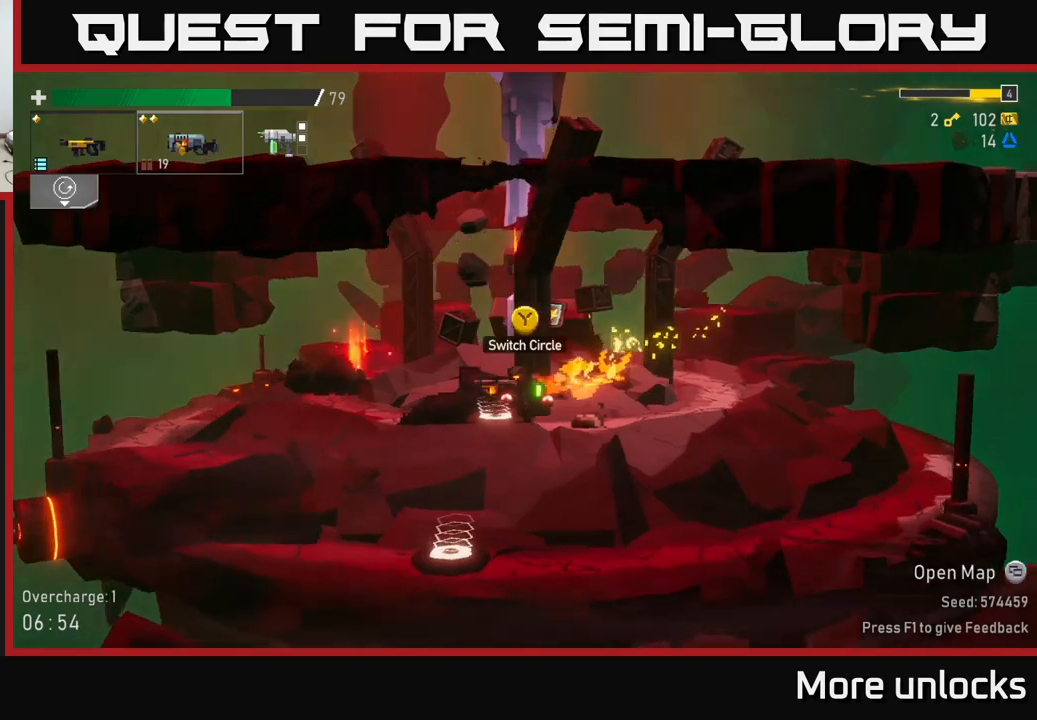
{"buttons": [], "left_stick": "left", "right_stick": "center", "events": [[17, "Y", "down"], [100, "Y", "up"]]}
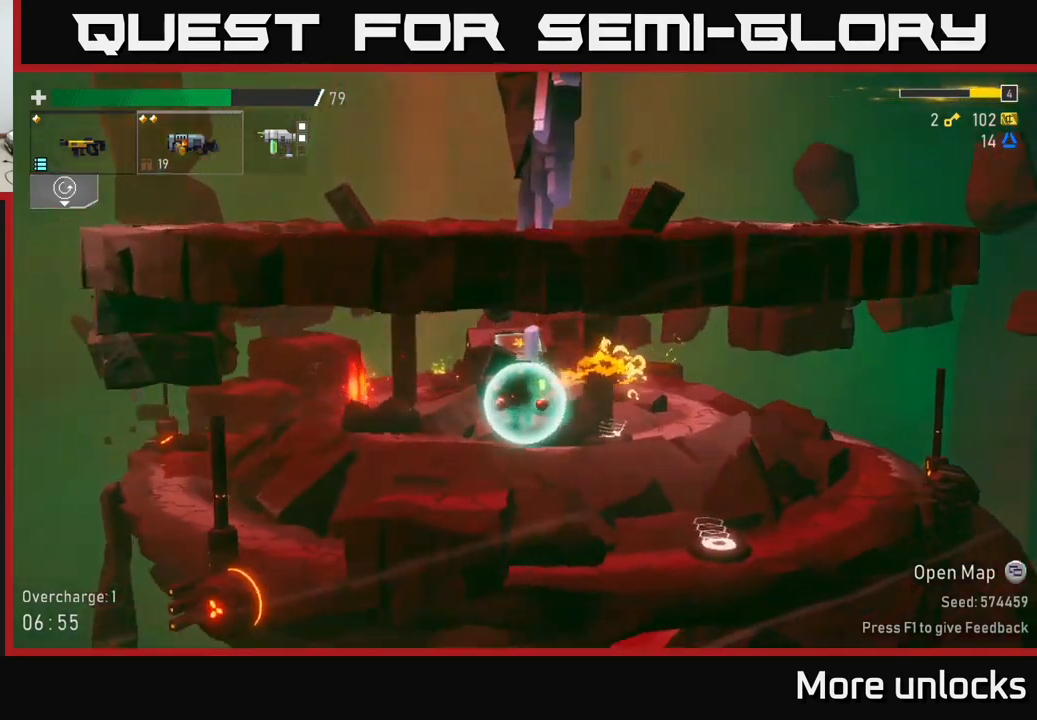
{"buttons": ["A", "X"], "left_stick": "left", "right_stick": "center", "events": [[350, "A", "down"], [450, "X", "down"]]}
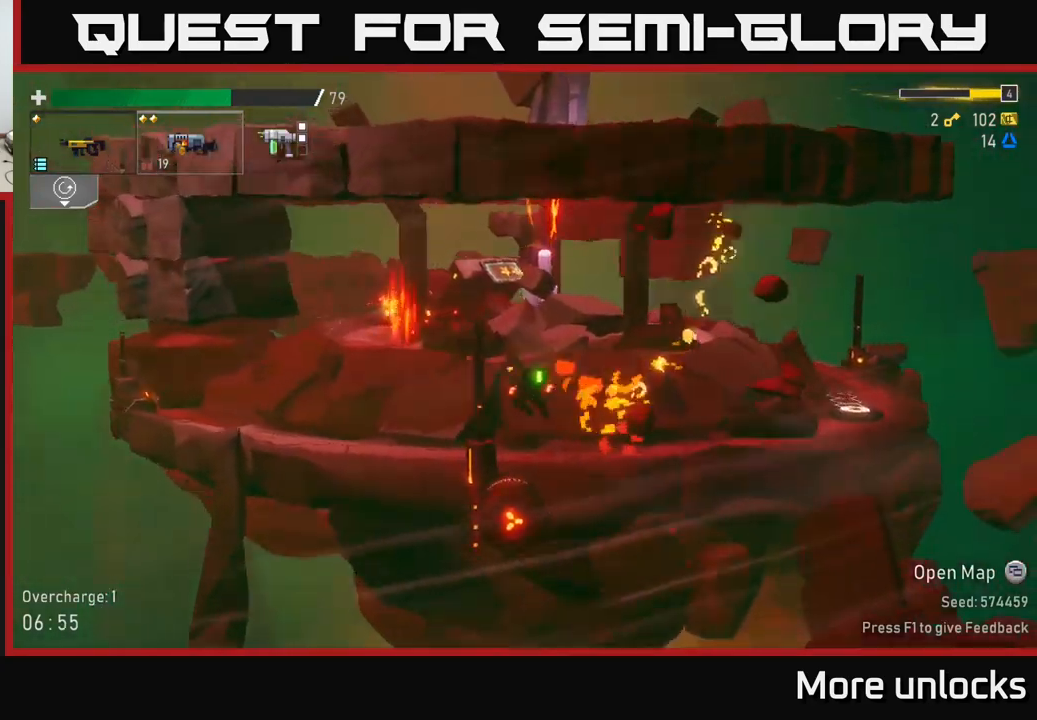
{"buttons": ["SELECT"], "left_stick": "center", "right_stick": "center", "events": [[100, "X", "up"], [133, "A", "up"], [217, "left_stick", "center"], [383, "SELECT", "down"]]}
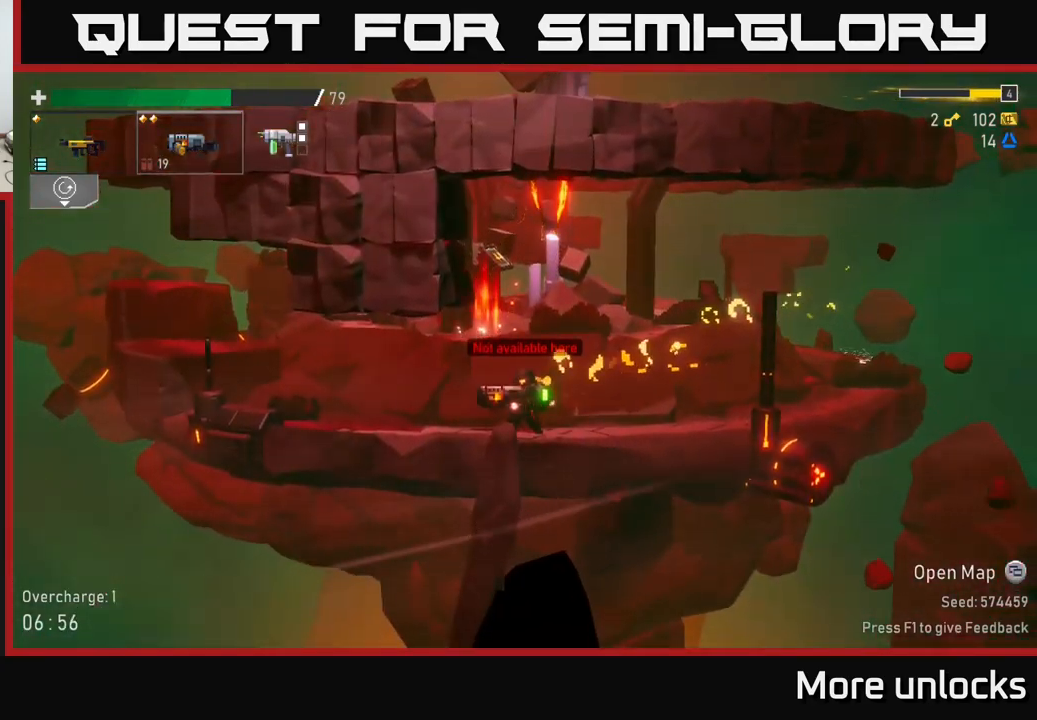
{"buttons": [], "left_stick": "center", "right_stick": "center", "events": [[50, "SELECT", "up"]]}